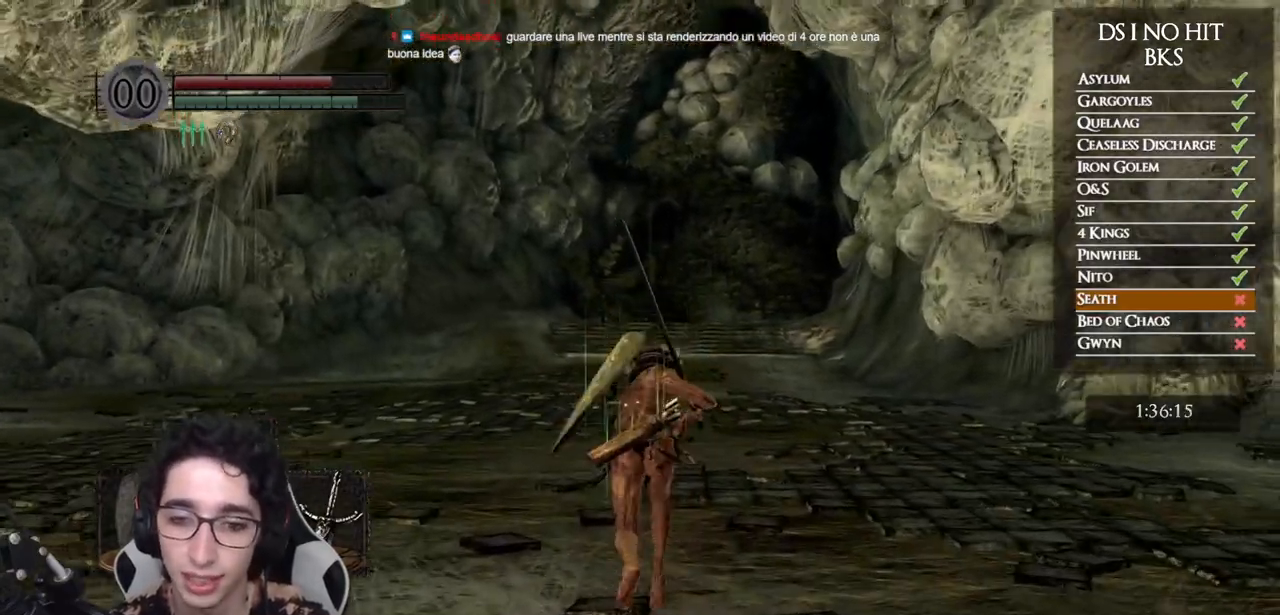
Gameplay with a controller (Xbox layout); each line is a JSON object with the inputs held at the frame after it. "events" lists button and stick changes between this image and that frame as [ms after this image, input, new state], when the widget could be followed in between.
{"buttons": ["B"], "left_stick": "up", "right_stick": "center", "events": []}
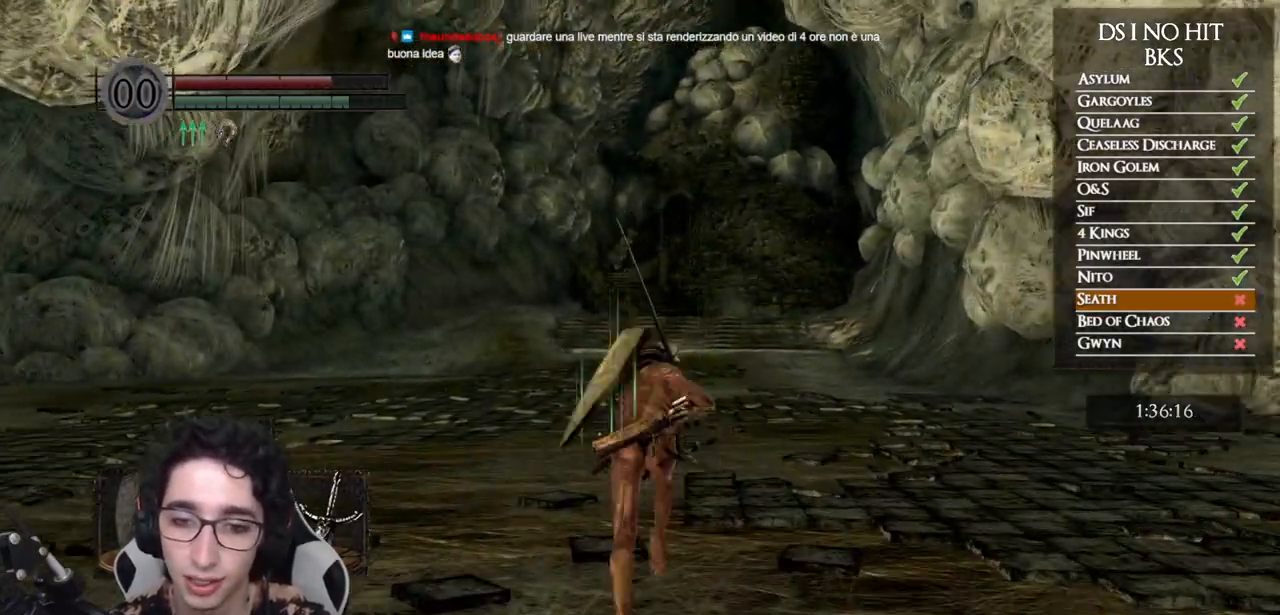
{"buttons": ["B"], "left_stick": "up", "right_stick": "center", "events": []}
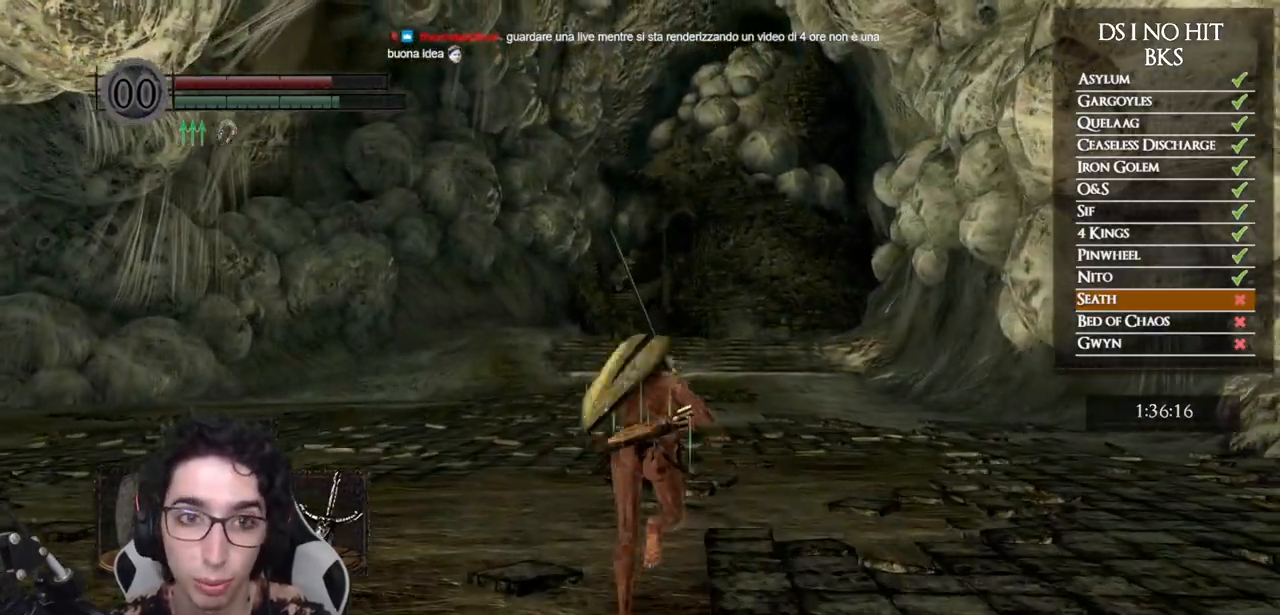
{"buttons": [], "left_stick": "up", "right_stick": "center", "events": [[450, "B", "up"]]}
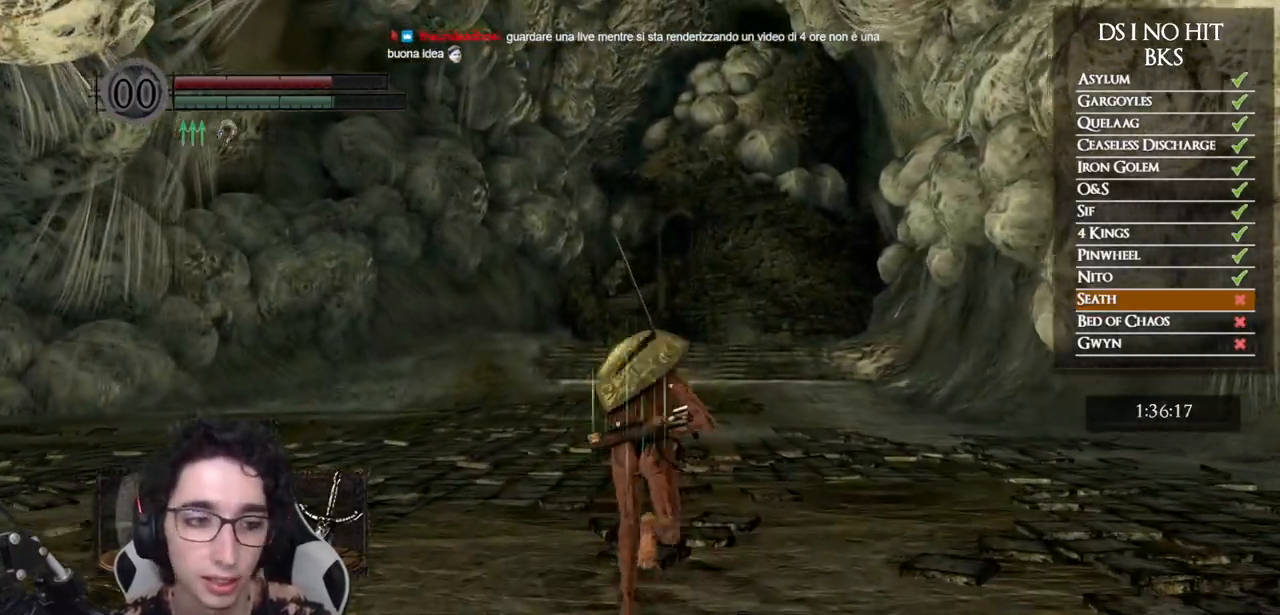
{"buttons": ["B"], "left_stick": "up", "right_stick": "center", "events": [[100, "right_stick", "down"], [183, "right_stick", "center"], [300, "B", "down"]]}
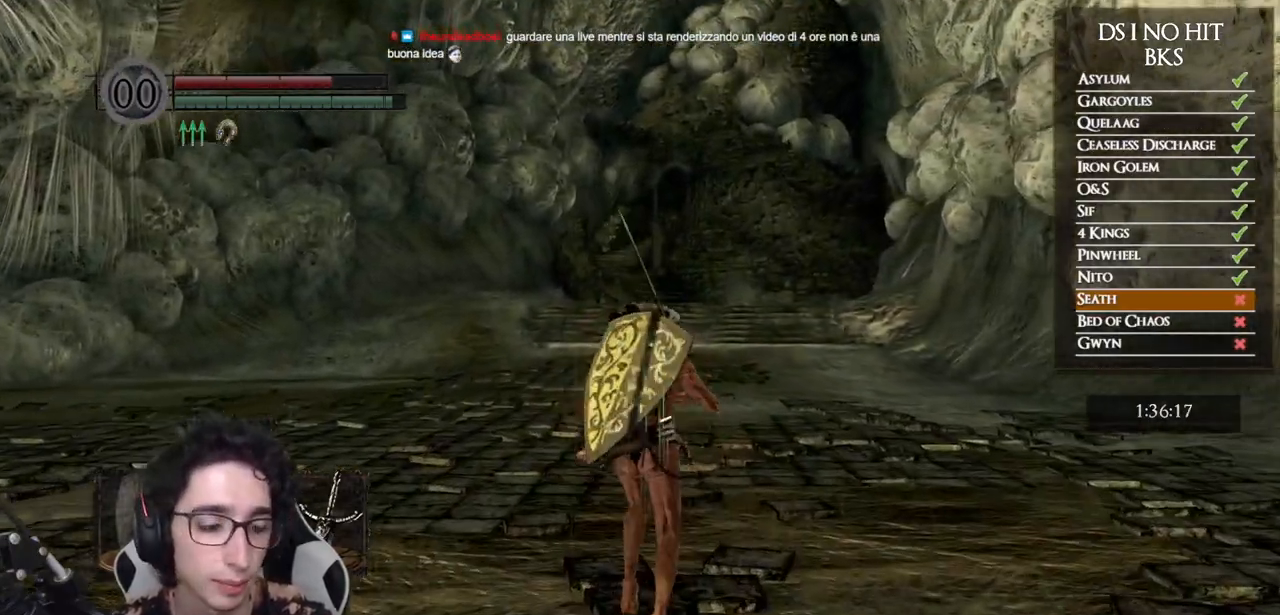
{"buttons": ["B"], "left_stick": "up", "right_stick": "center", "events": []}
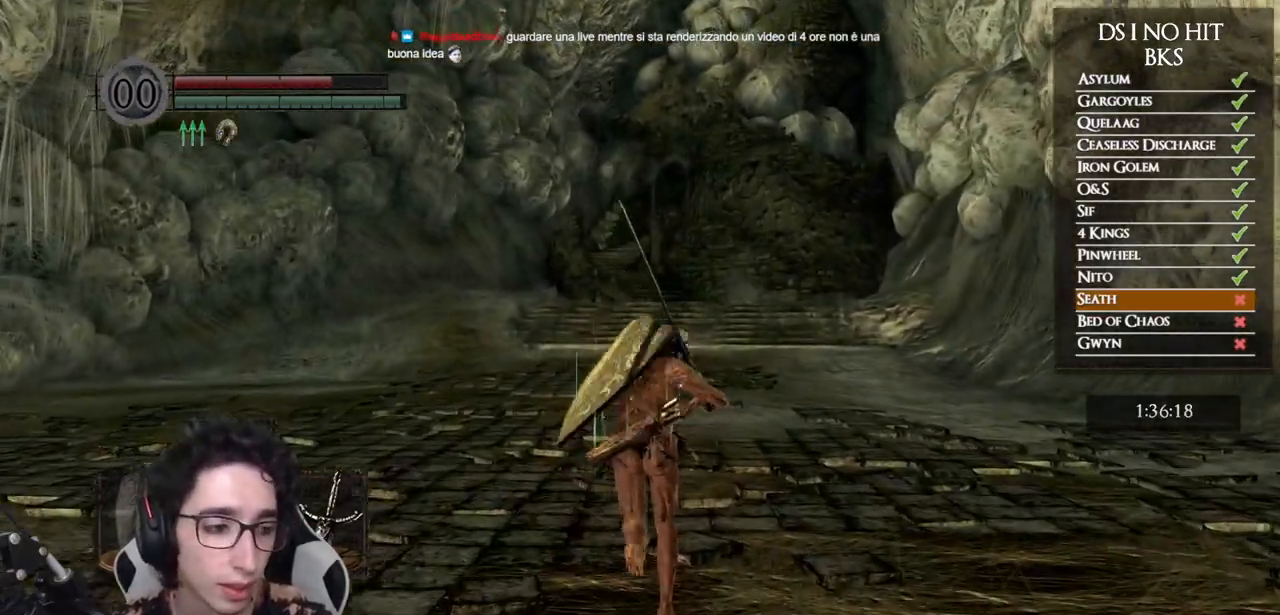
{"buttons": ["B"], "left_stick": "up", "right_stick": "center", "events": []}
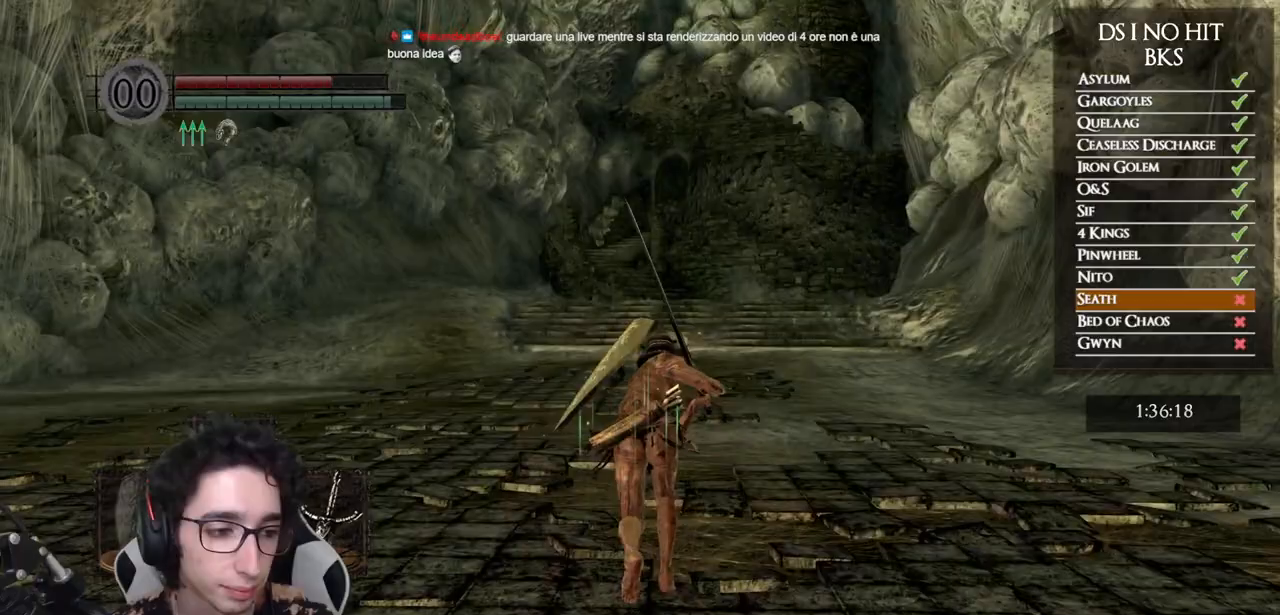
{"buttons": ["B"], "left_stick": "up", "right_stick": "center", "events": []}
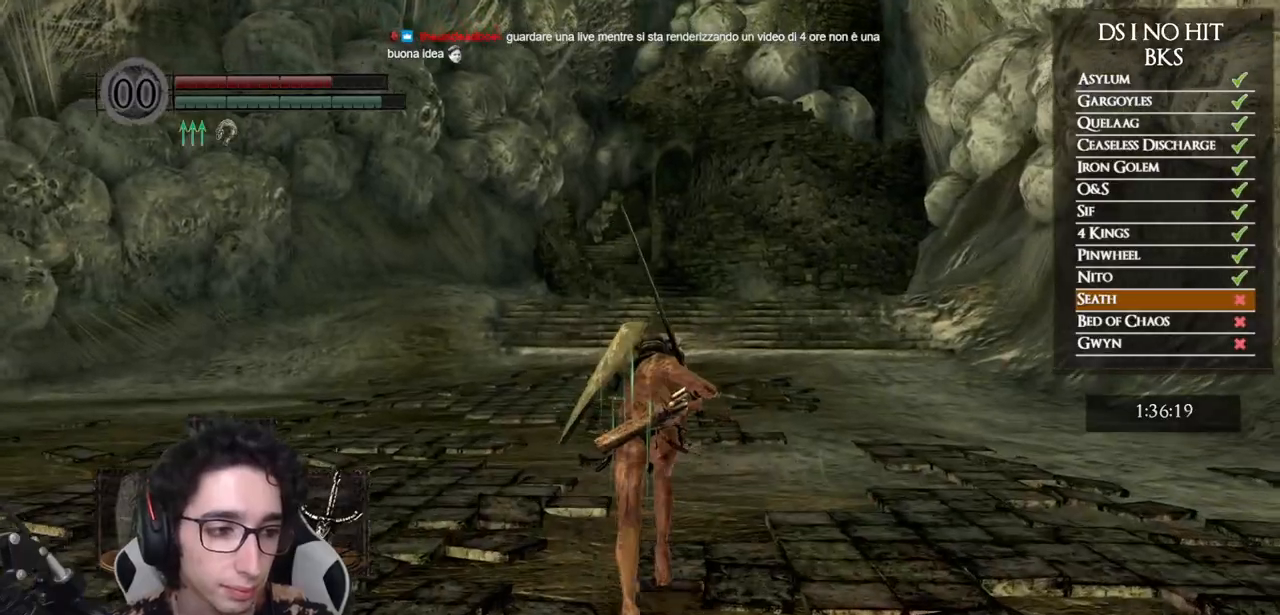
{"buttons": ["B"], "left_stick": "up", "right_stick": "center", "events": []}
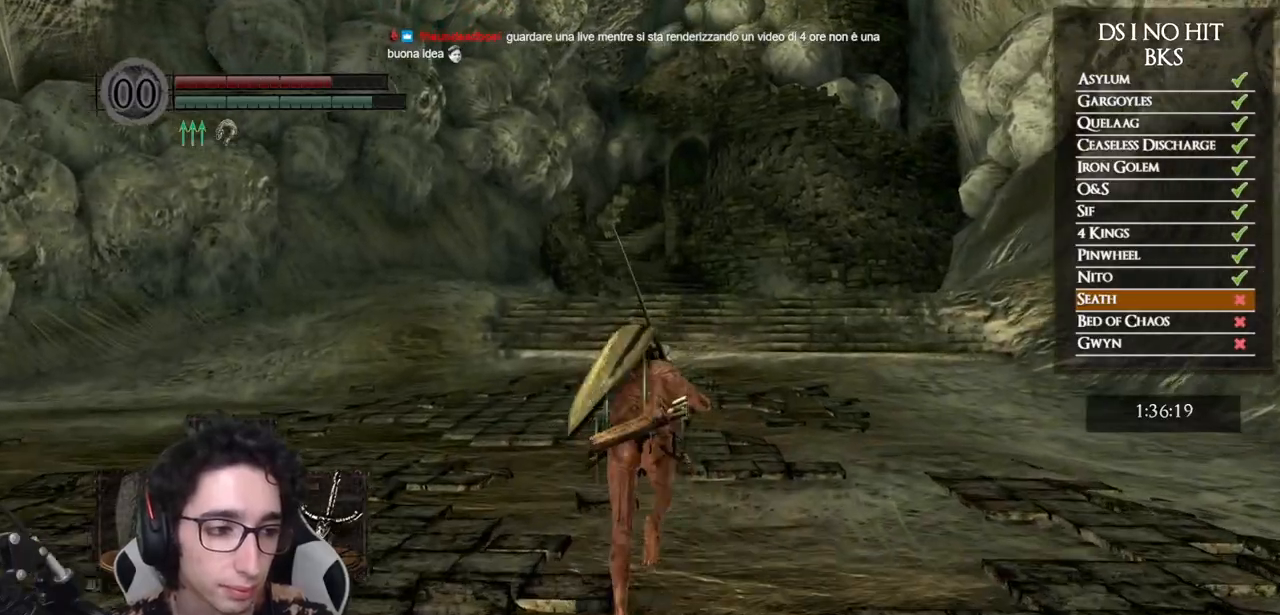
{"buttons": ["B"], "left_stick": "up", "right_stick": "center", "events": []}
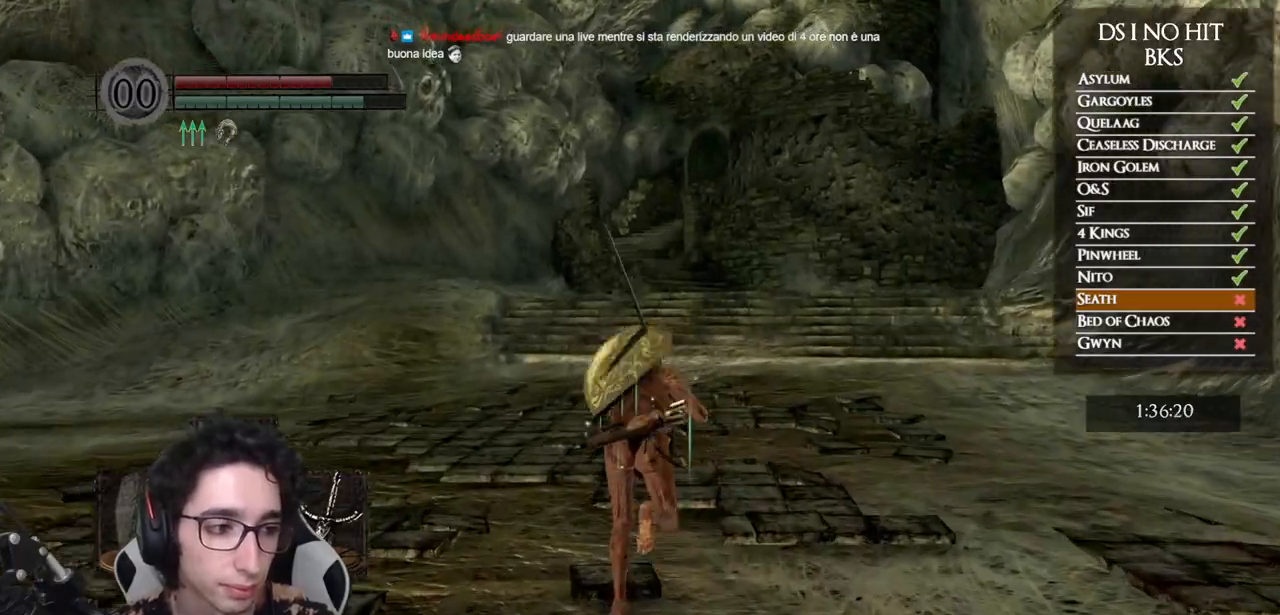
{"buttons": ["B"], "left_stick": "up", "right_stick": "center", "events": []}
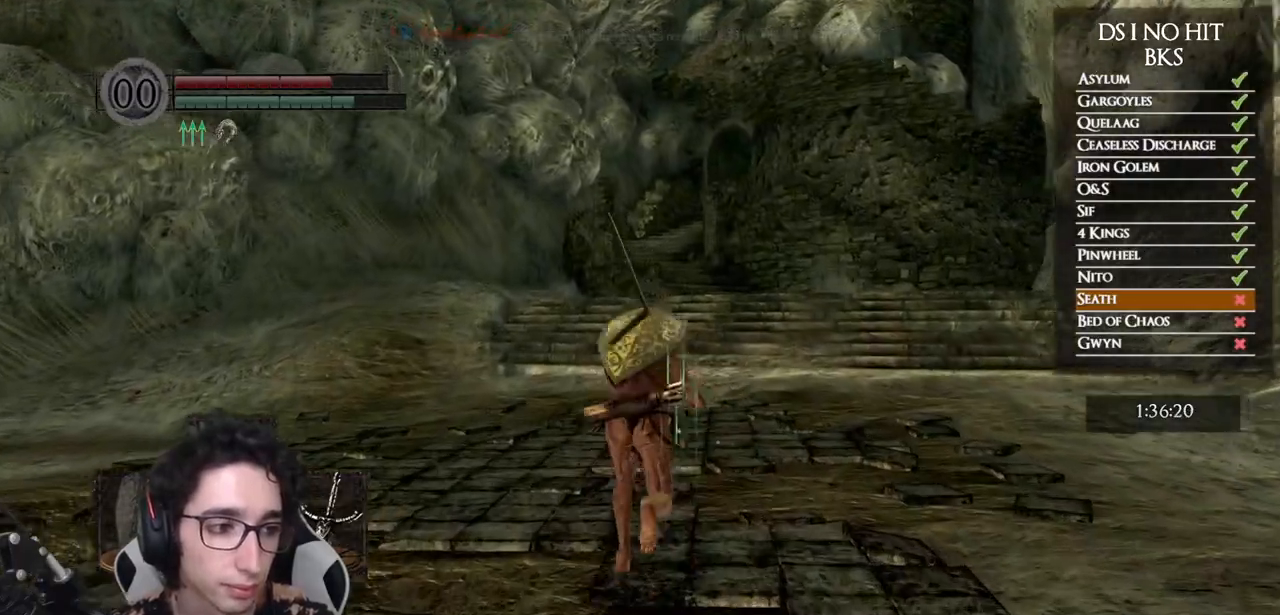
{"buttons": ["B"], "left_stick": "up", "right_stick": "center", "events": []}
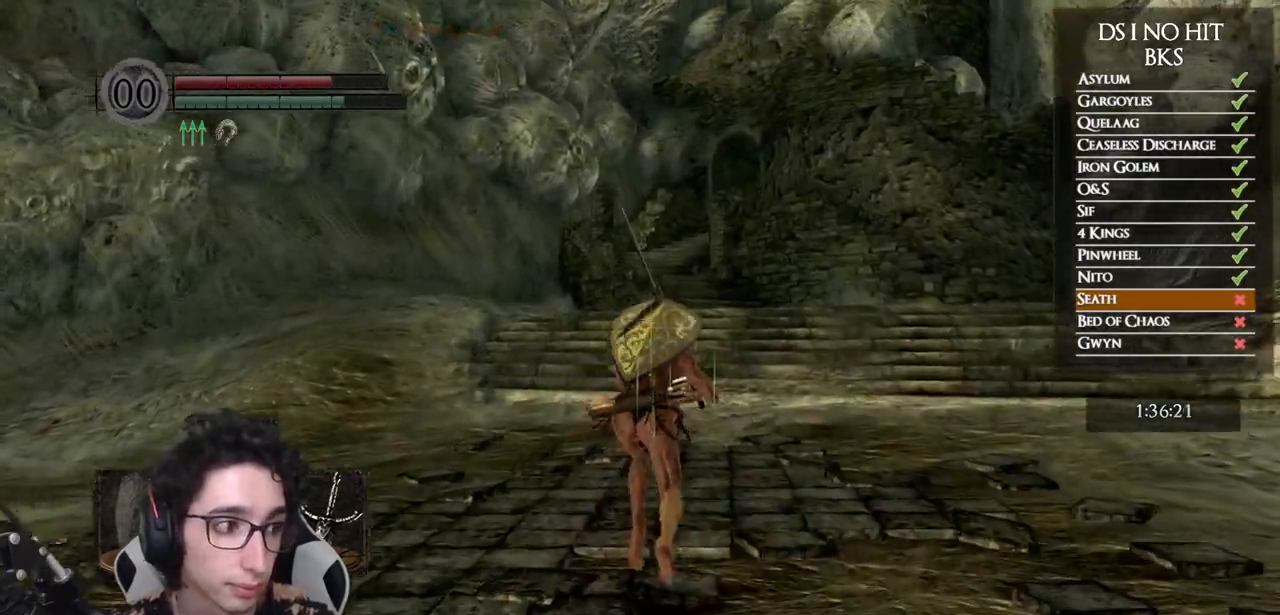
{"buttons": ["B"], "left_stick": "up", "right_stick": "center", "events": []}
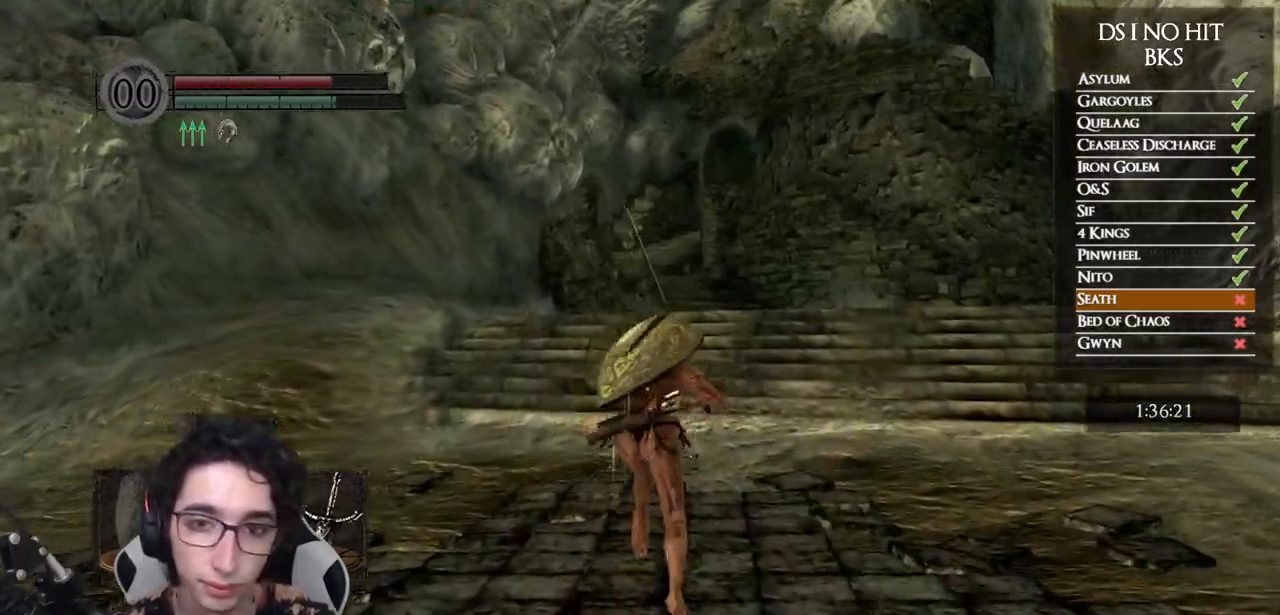
{"buttons": ["B"], "left_stick": "up", "right_stick": "center", "events": []}
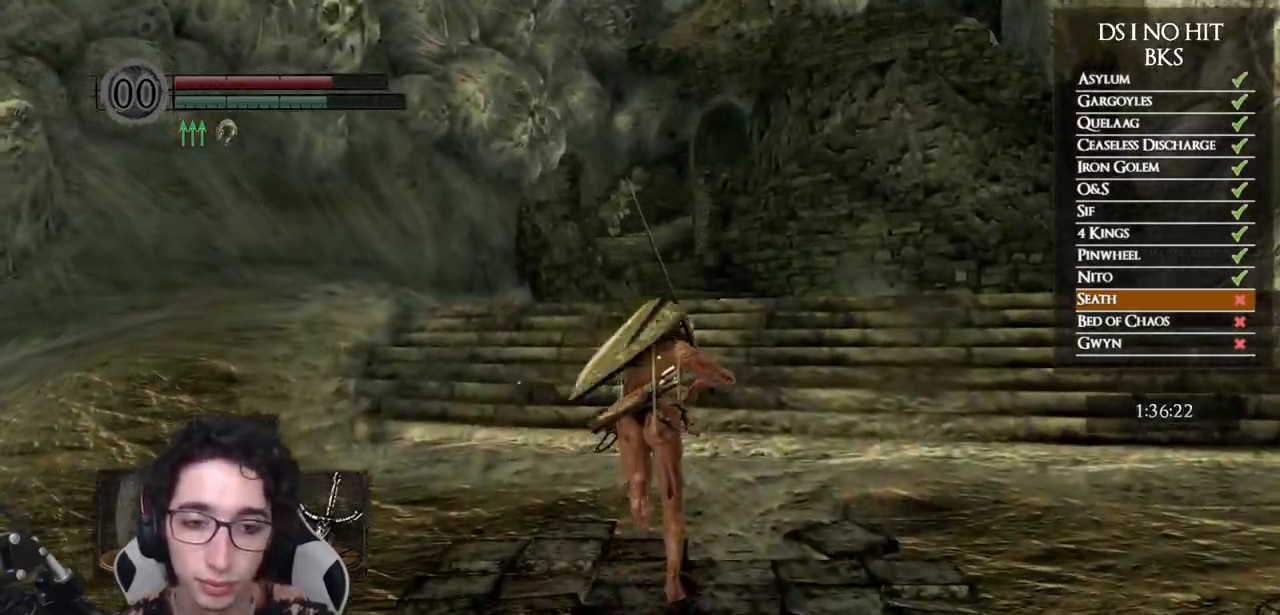
{"buttons": ["B"], "left_stick": "up", "right_stick": "center", "events": []}
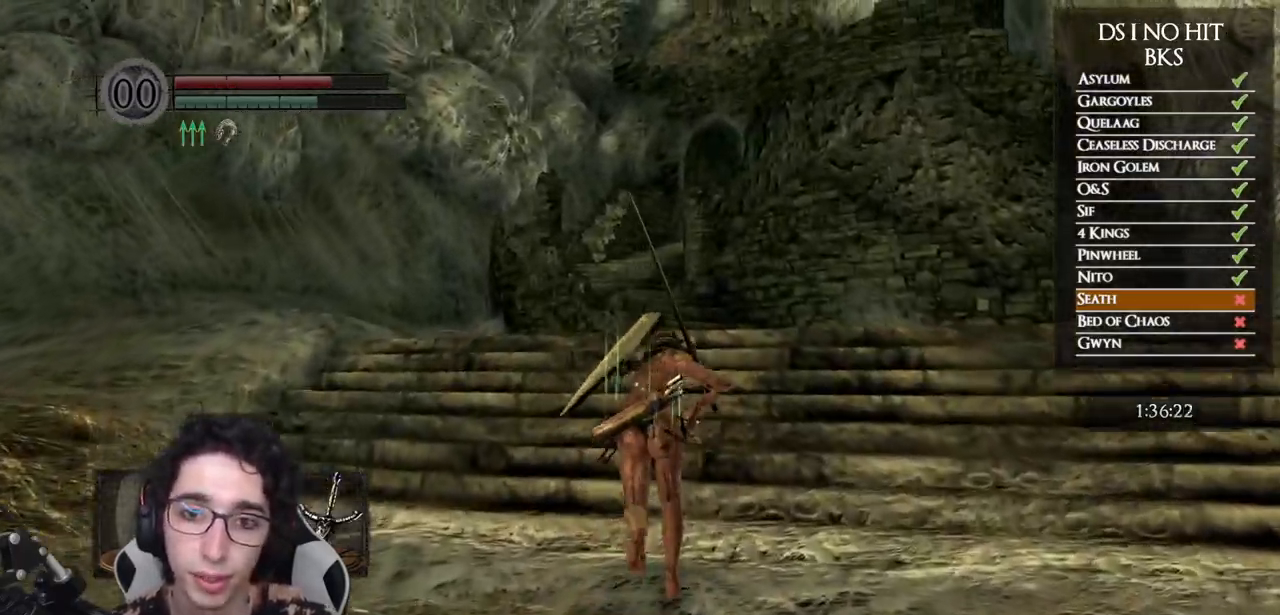
{"buttons": ["B"], "left_stick": "up", "right_stick": "center", "events": []}
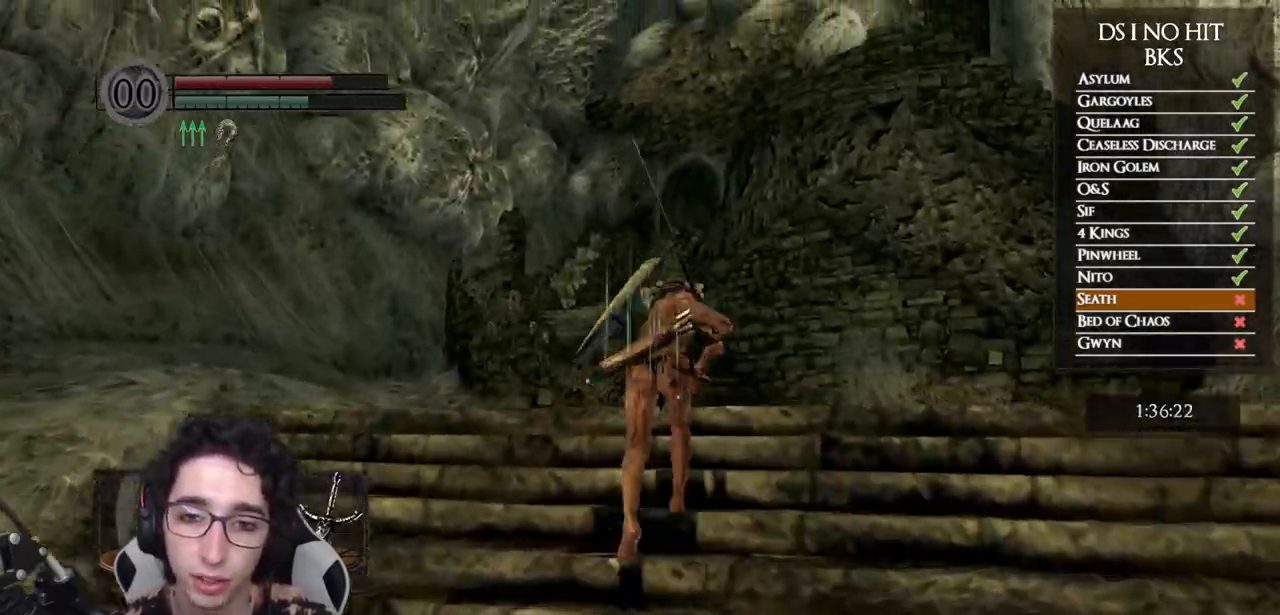
{"buttons": [], "left_stick": "up", "right_stick": "center", "events": [[250, "B", "up"], [383, "right_stick", "down"], [500, "right_stick", "center"]]}
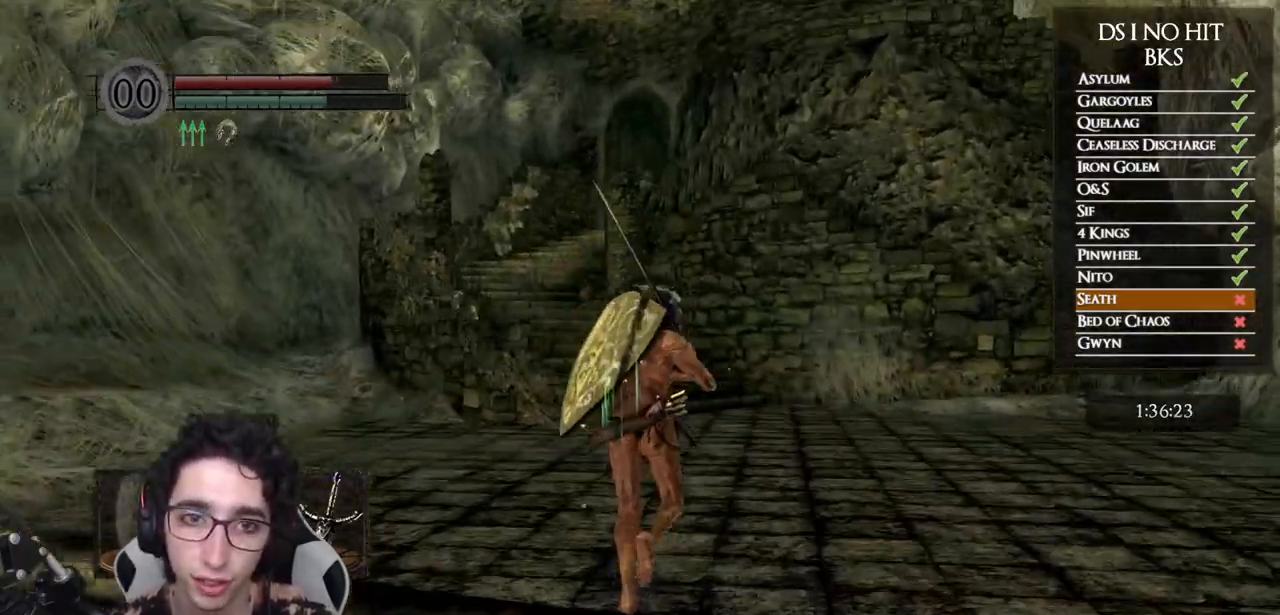
{"buttons": ["B"], "left_stick": "up", "right_stick": "center", "events": [[133, "B", "down"]]}
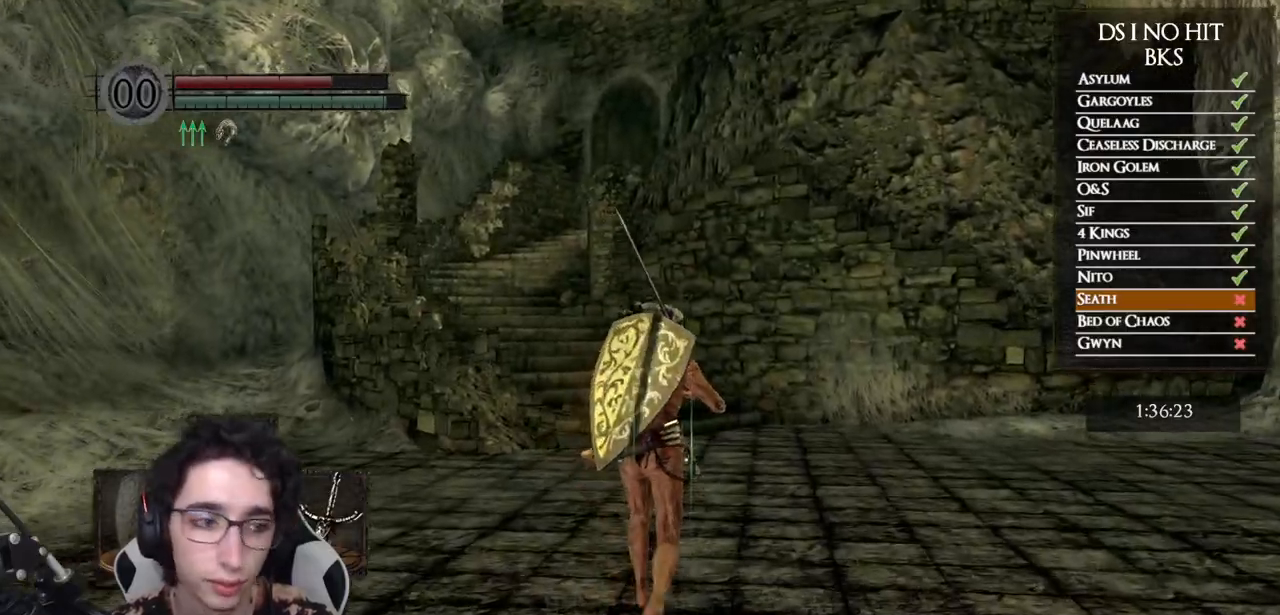
{"buttons": ["B"], "left_stick": "up", "right_stick": "center", "events": []}
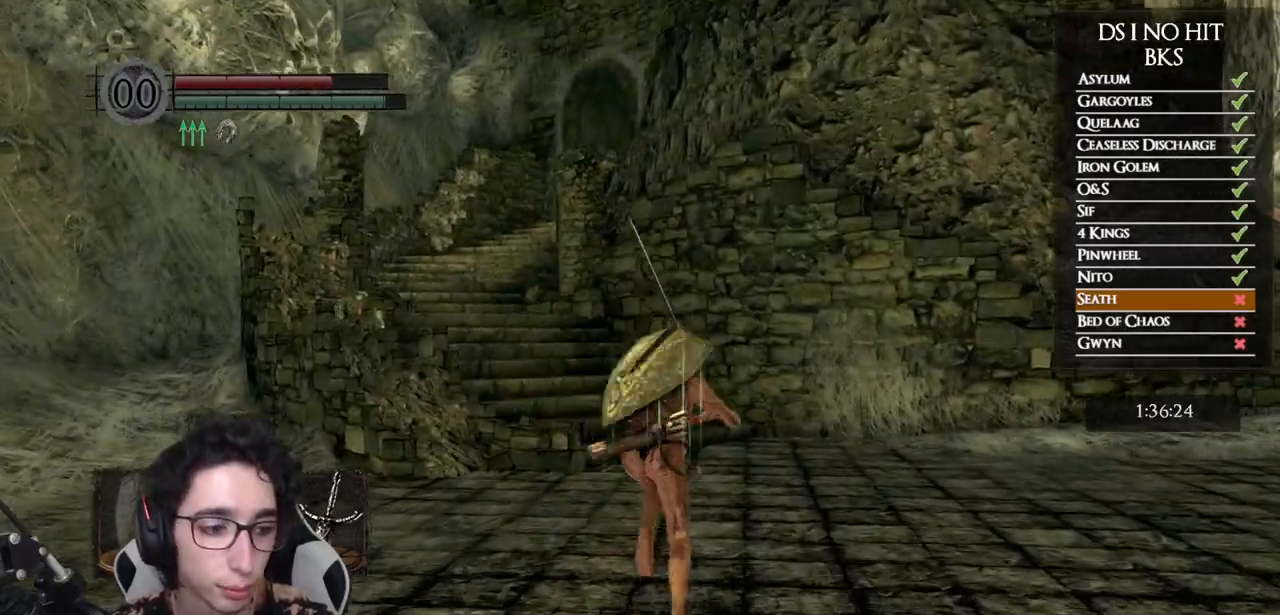
{"buttons": ["B"], "left_stick": "up", "right_stick": "center", "events": []}
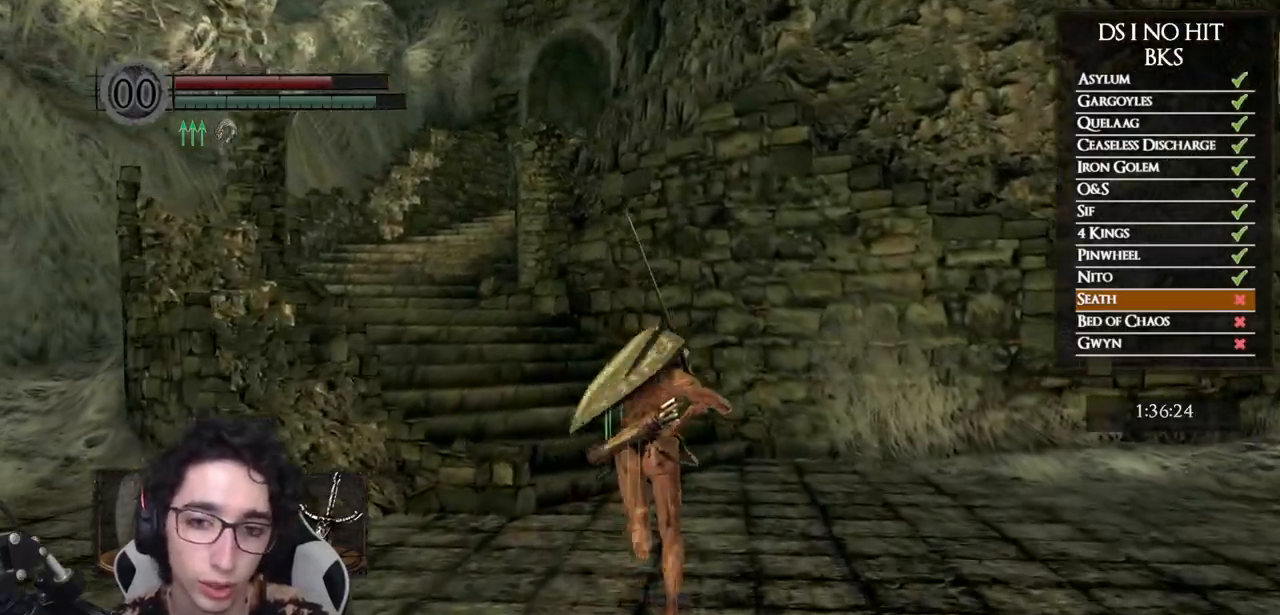
{"buttons": ["B"], "left_stick": "up", "right_stick": "center", "events": []}
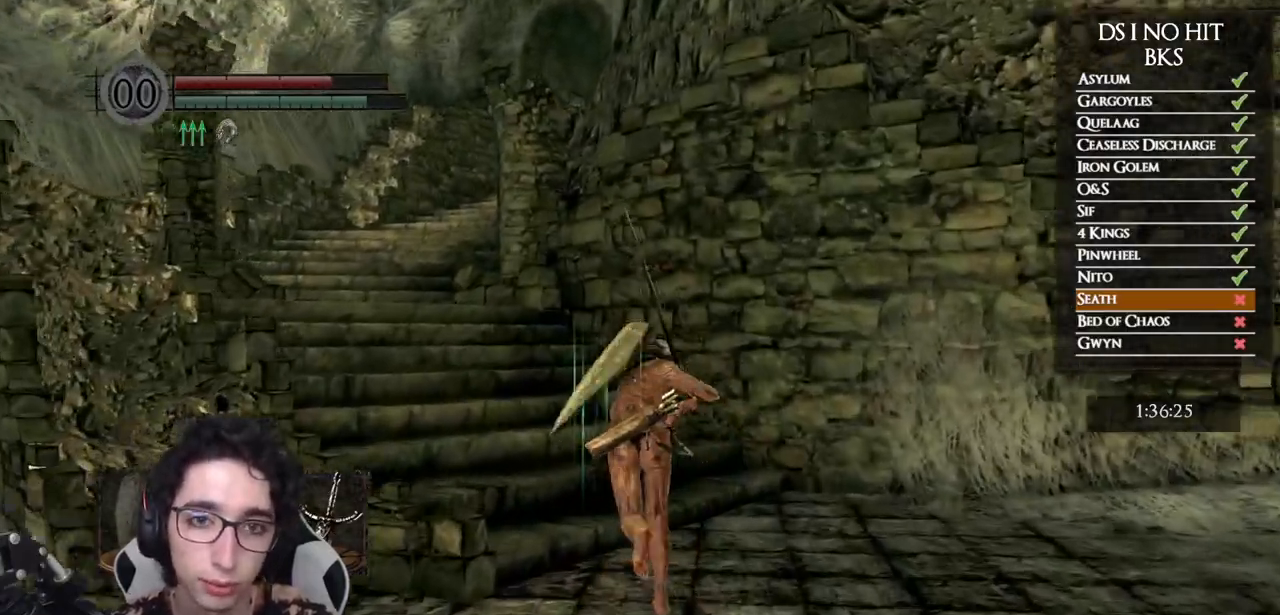
{"buttons": ["B"], "left_stick": "up", "right_stick": "center", "events": []}
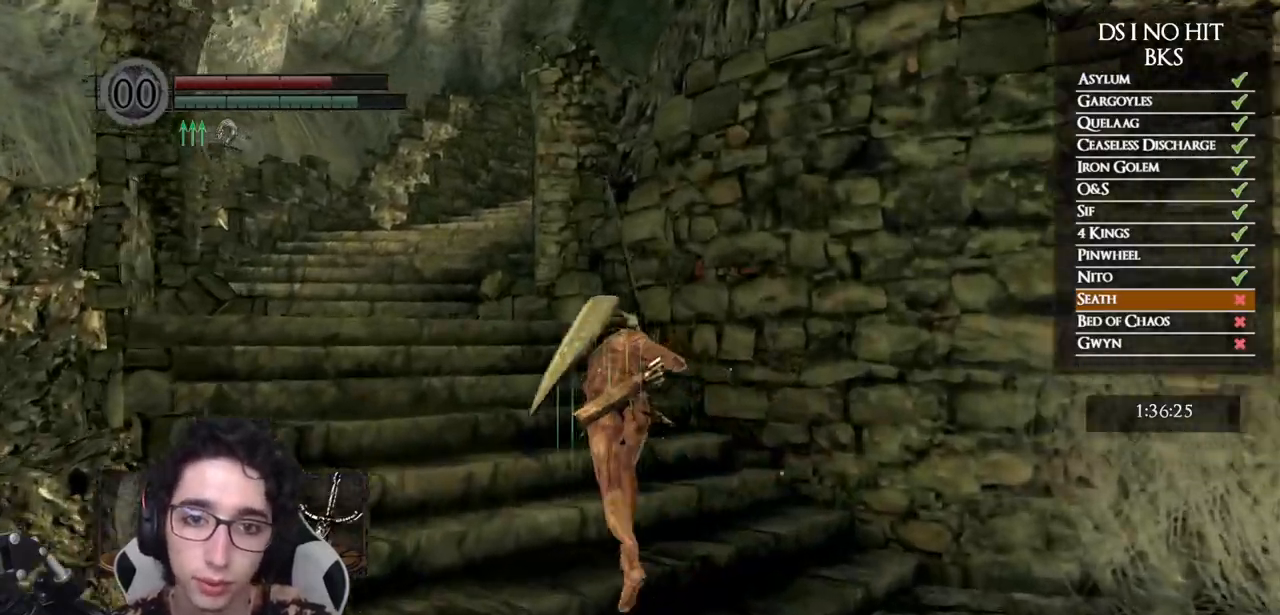
{"buttons": ["B"], "left_stick": "up", "right_stick": "center", "events": []}
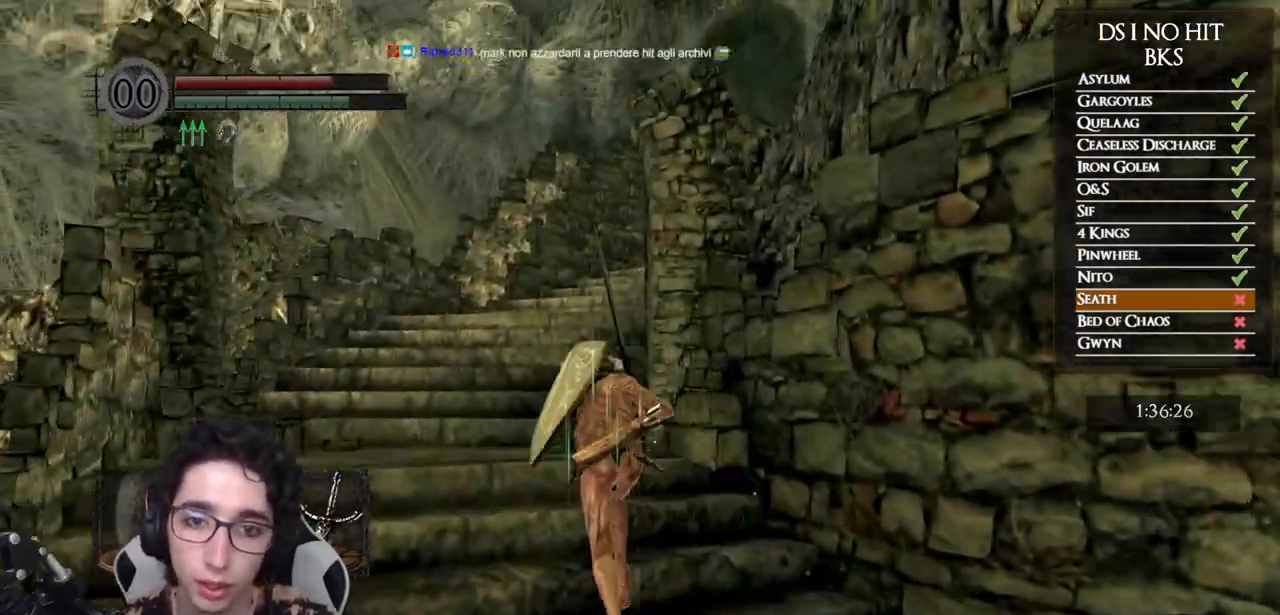
{"buttons": ["B"], "left_stick": "up", "right_stick": "center", "events": []}
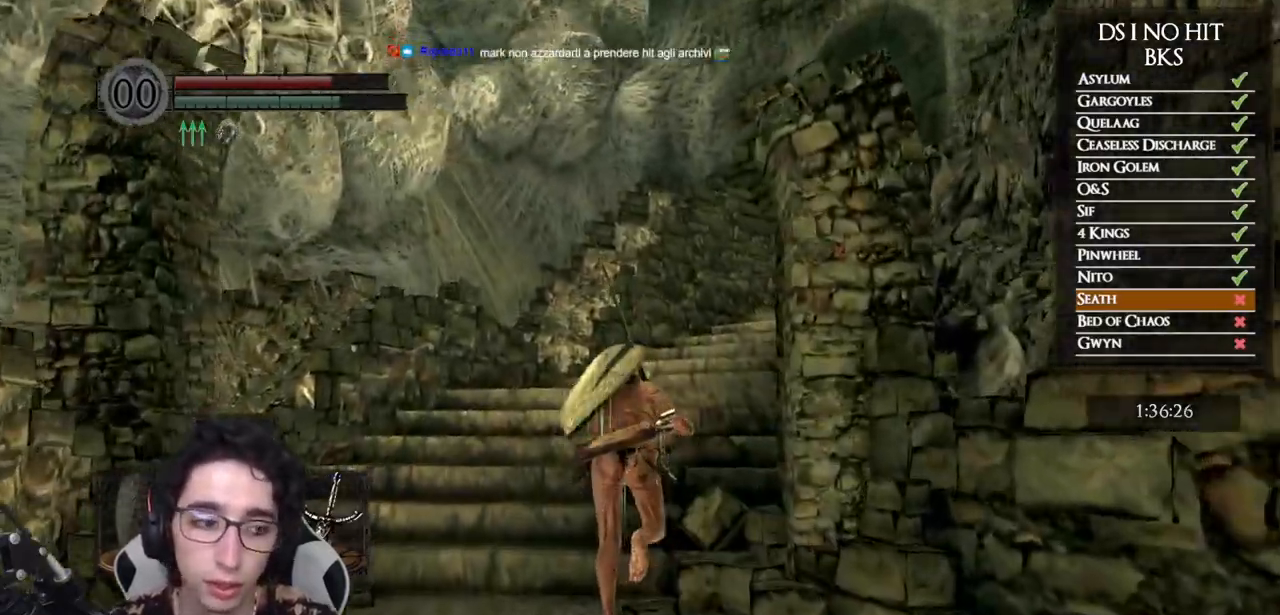
{"buttons": ["B"], "left_stick": "up", "right_stick": "center", "events": []}
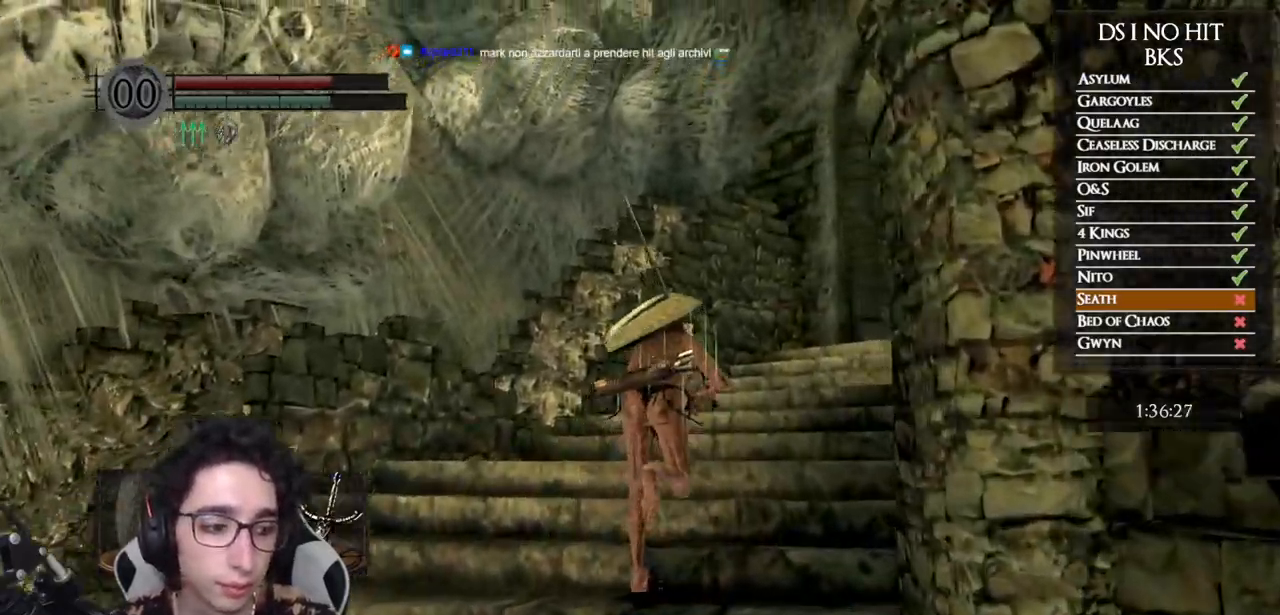
{"buttons": ["B"], "left_stick": "up", "right_stick": "center", "events": []}
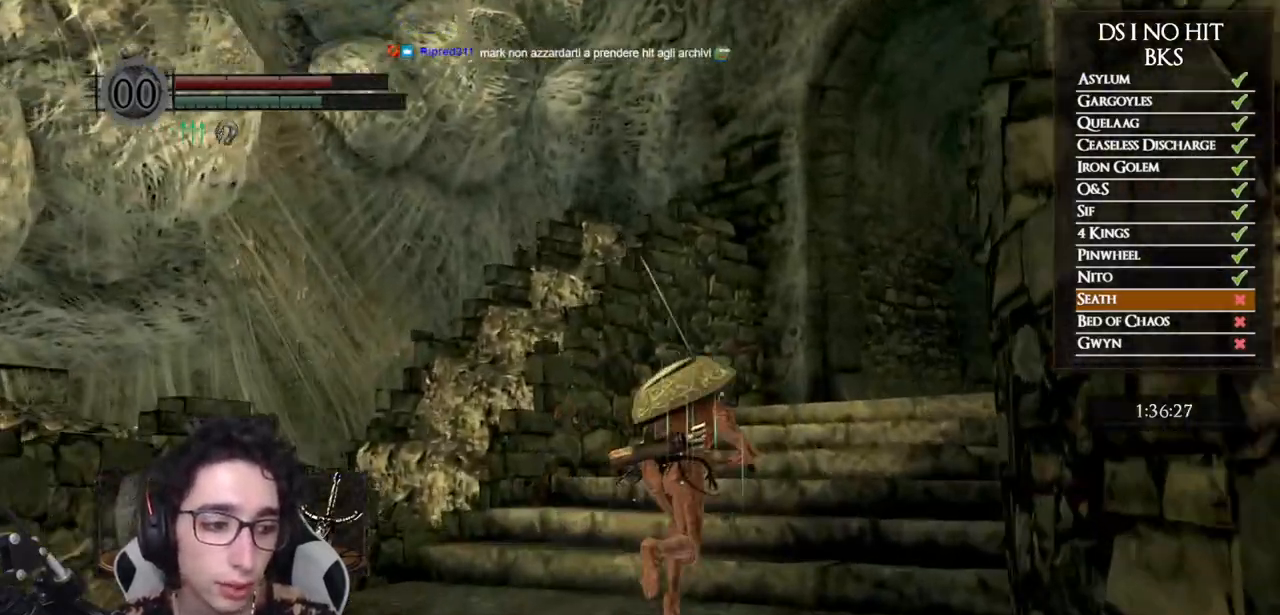
{"buttons": ["B"], "left_stick": "up", "right_stick": "center", "events": [[17, "B", "up"], [183, "right_stick", "down-right"], [400, "right_stick", "center"], [483, "B", "down"]]}
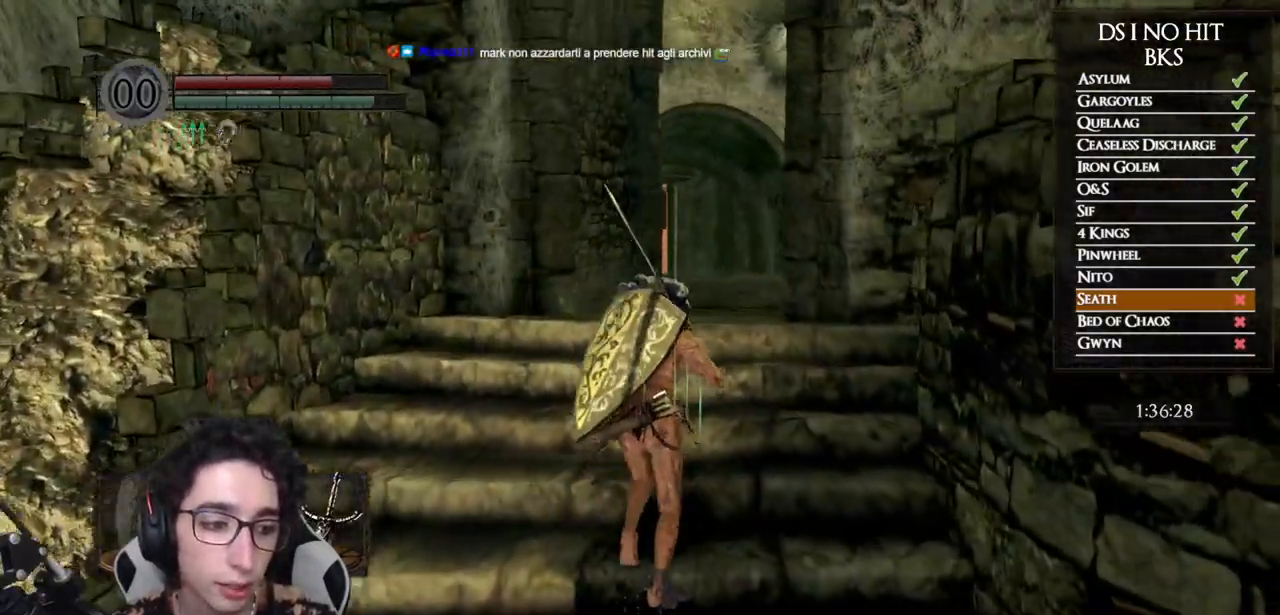
{"buttons": ["B"], "left_stick": "up", "right_stick": "center", "events": []}
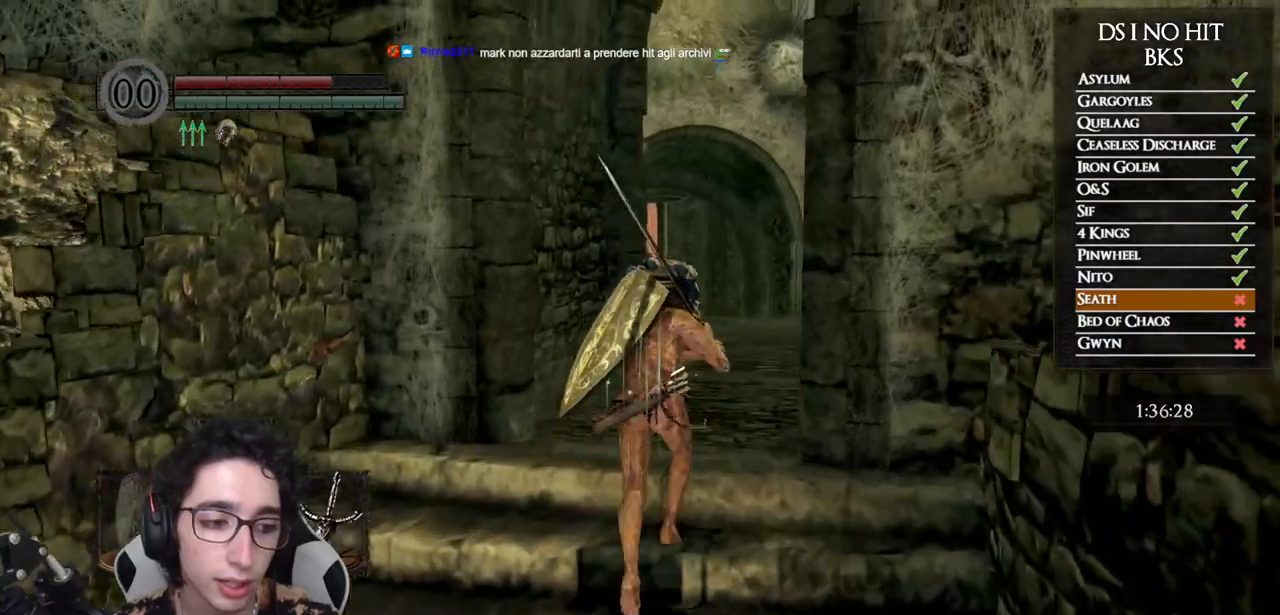
{"buttons": ["B"], "left_stick": "up", "right_stick": "center", "events": []}
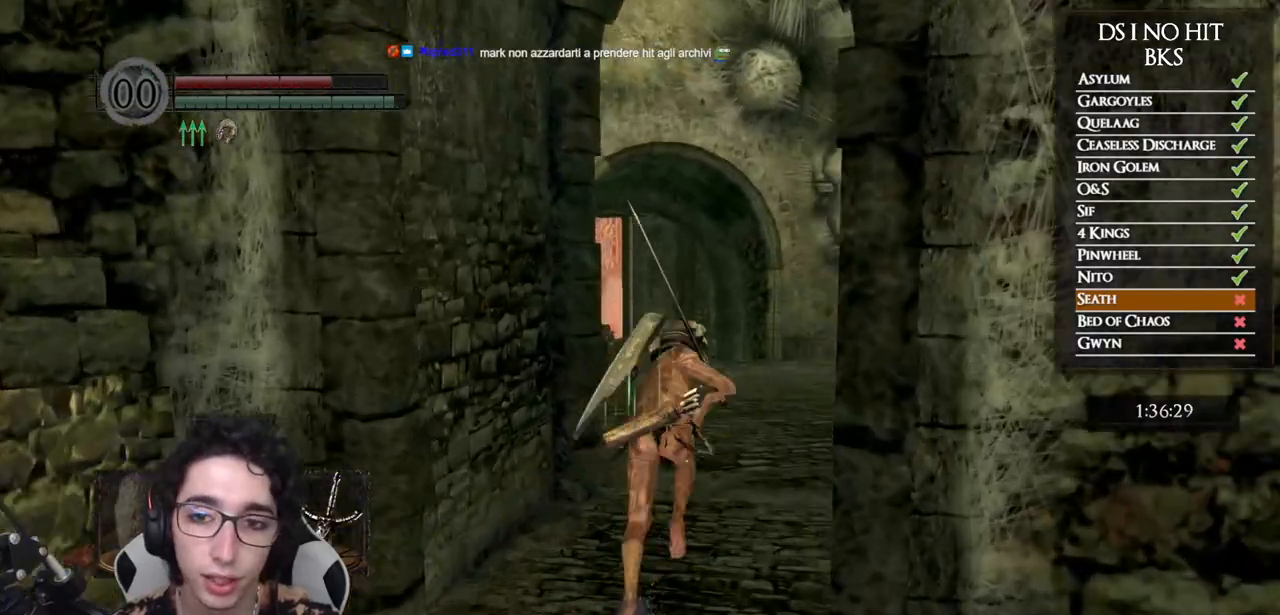
{"buttons": ["B"], "left_stick": "up", "right_stick": "center", "events": []}
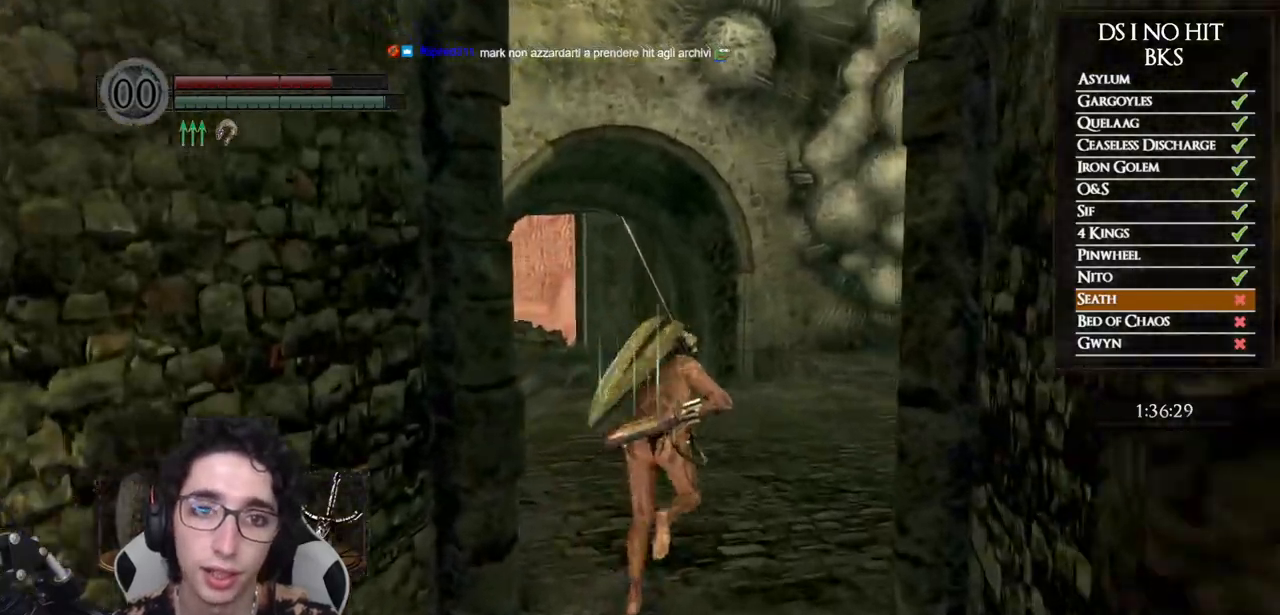
{"buttons": ["B"], "left_stick": "up", "right_stick": "center", "events": []}